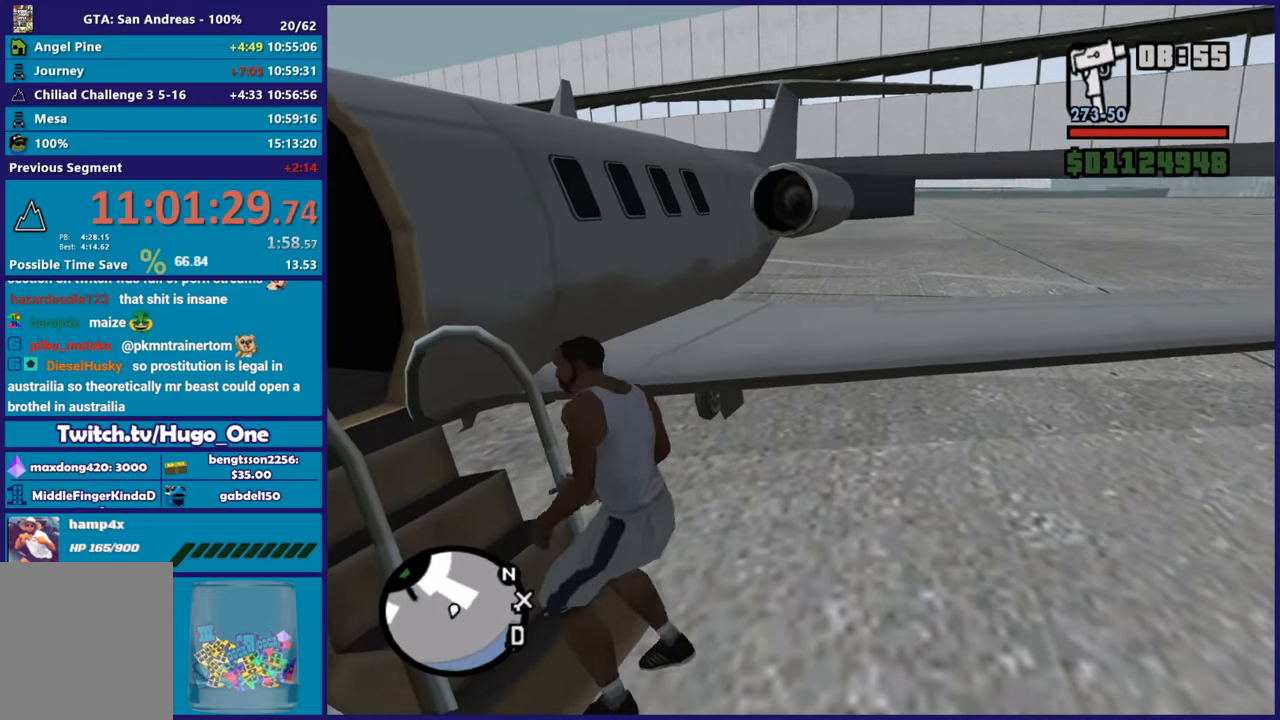
Gameplay with a controller (Xbox layout); each line is a JSON object with the inputs held at the frame after it. "button_events" lists button changes between this image and that frame as [ms after this image, input, new state], when the widget could be followed in between (sticks are given only as held states).
{"buttons": [], "left_stick": "center", "right_stick": "center", "button_events": []}
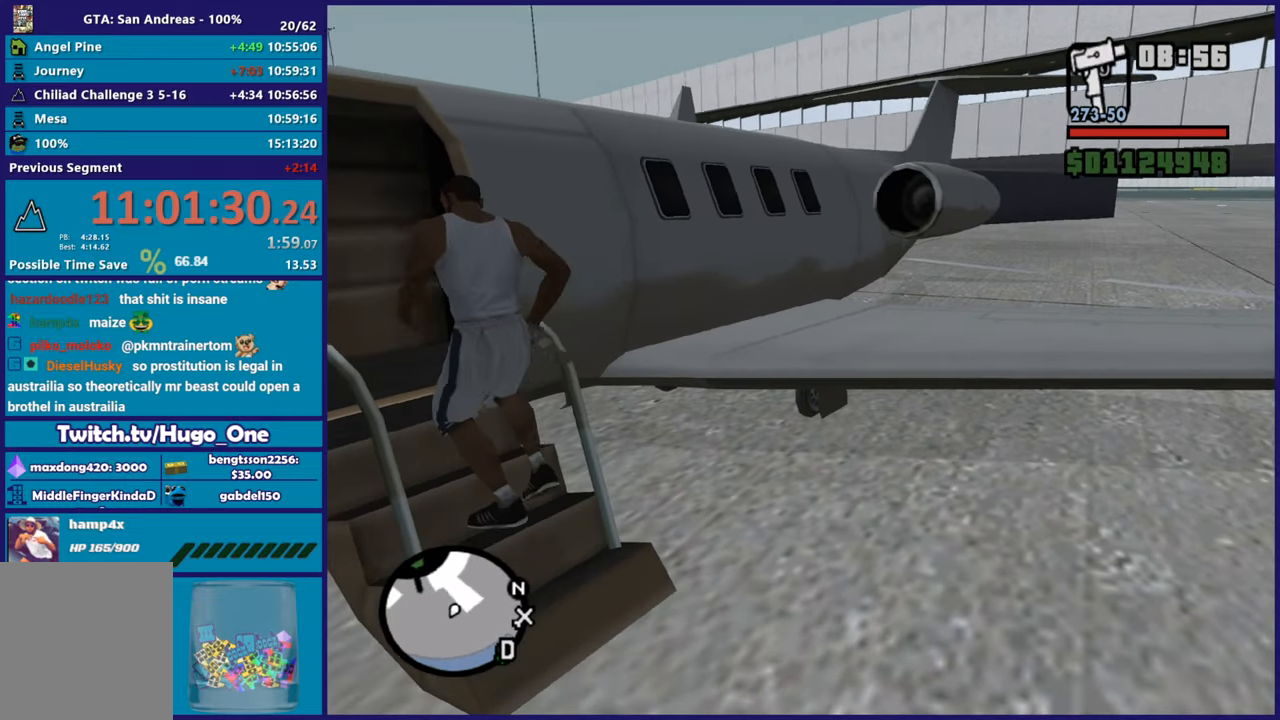
{"buttons": [], "left_stick": "center", "right_stick": "center", "button_events": []}
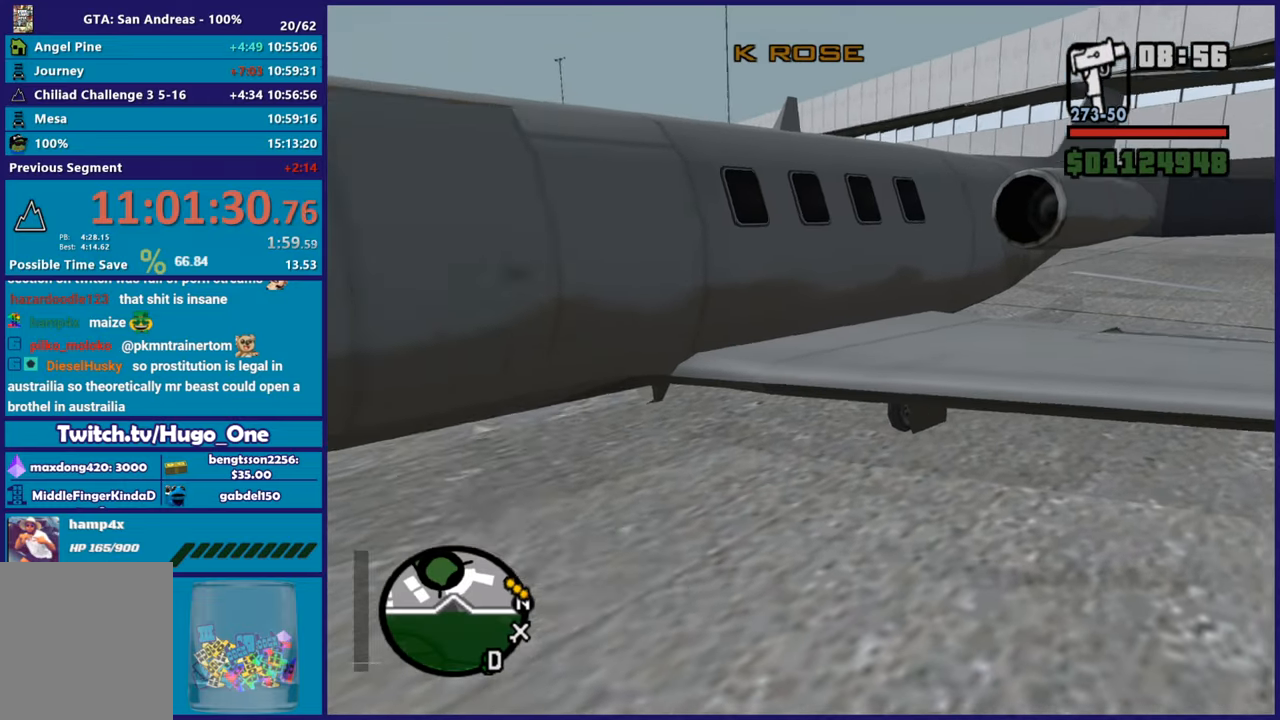
{"buttons": ["R1", "R2"], "left_stick": "center", "right_stick": "center", "button_events": [[216, "R2", "down"], [400, "R1", "down"]]}
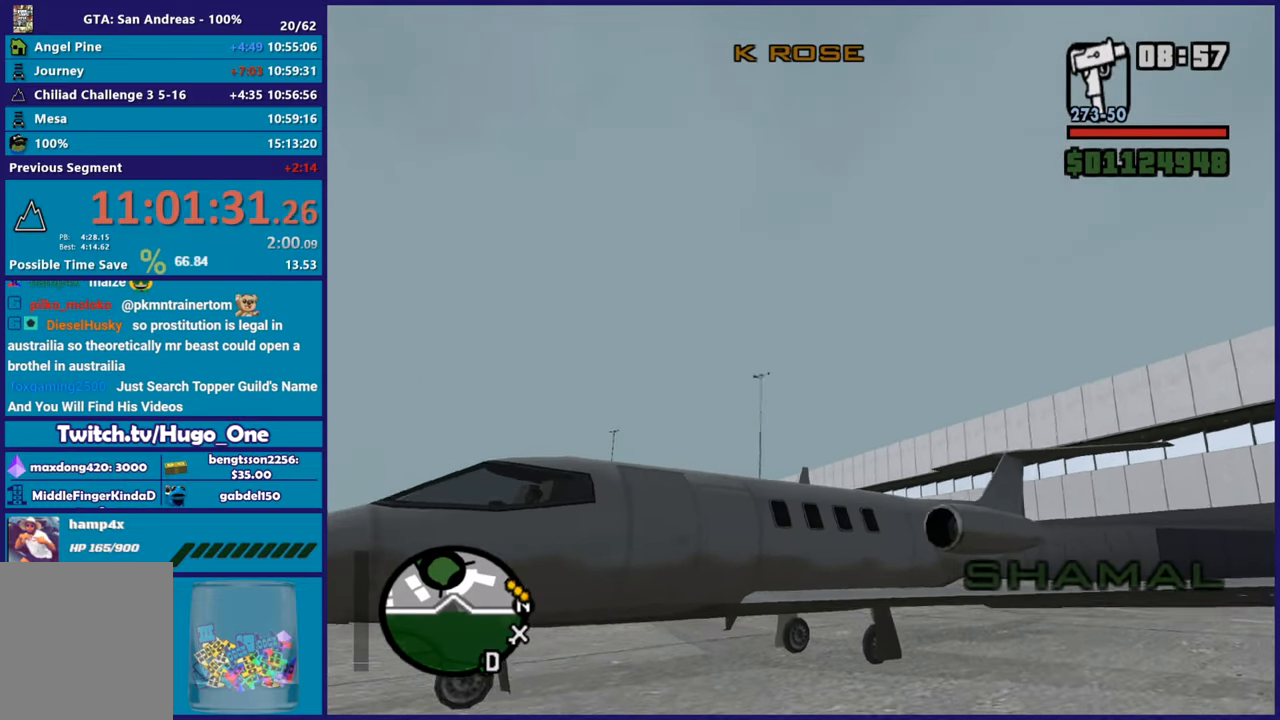
{"buttons": ["R1", "R2"], "left_stick": "center", "right_stick": "down", "button_events": []}
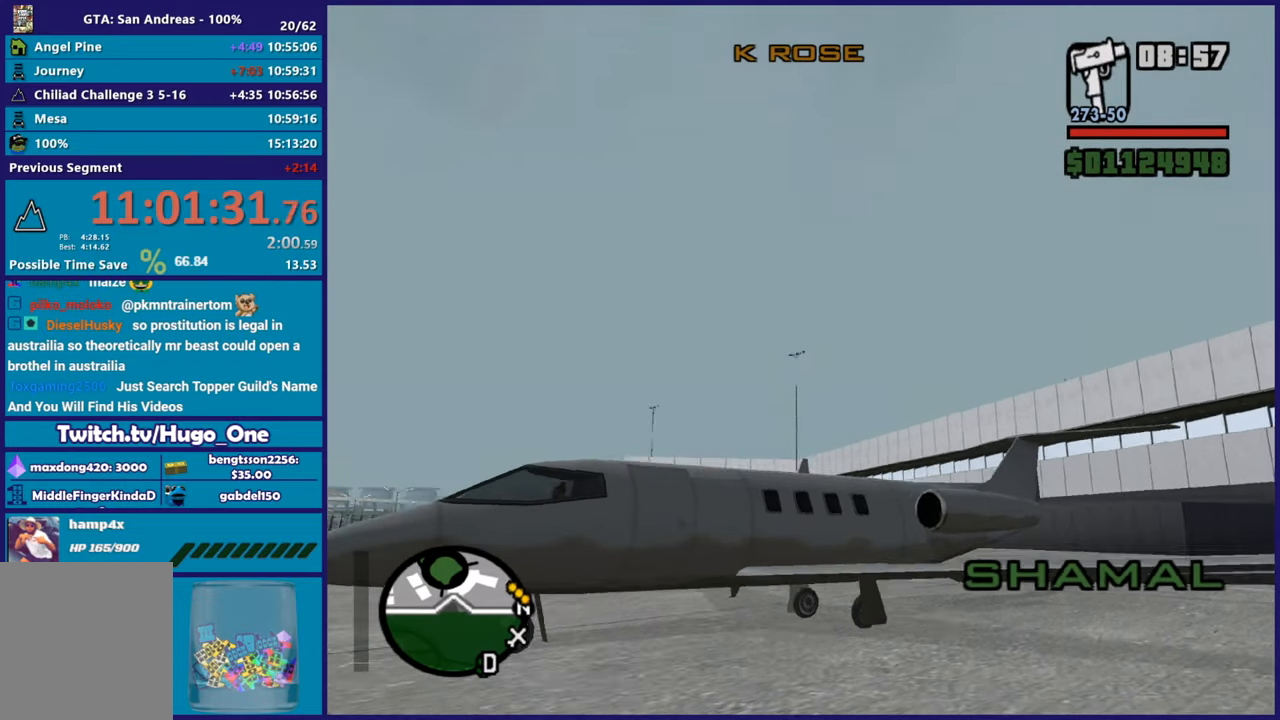
{"buttons": ["R1", "R2"], "left_stick": "center", "right_stick": "center", "button_events": []}
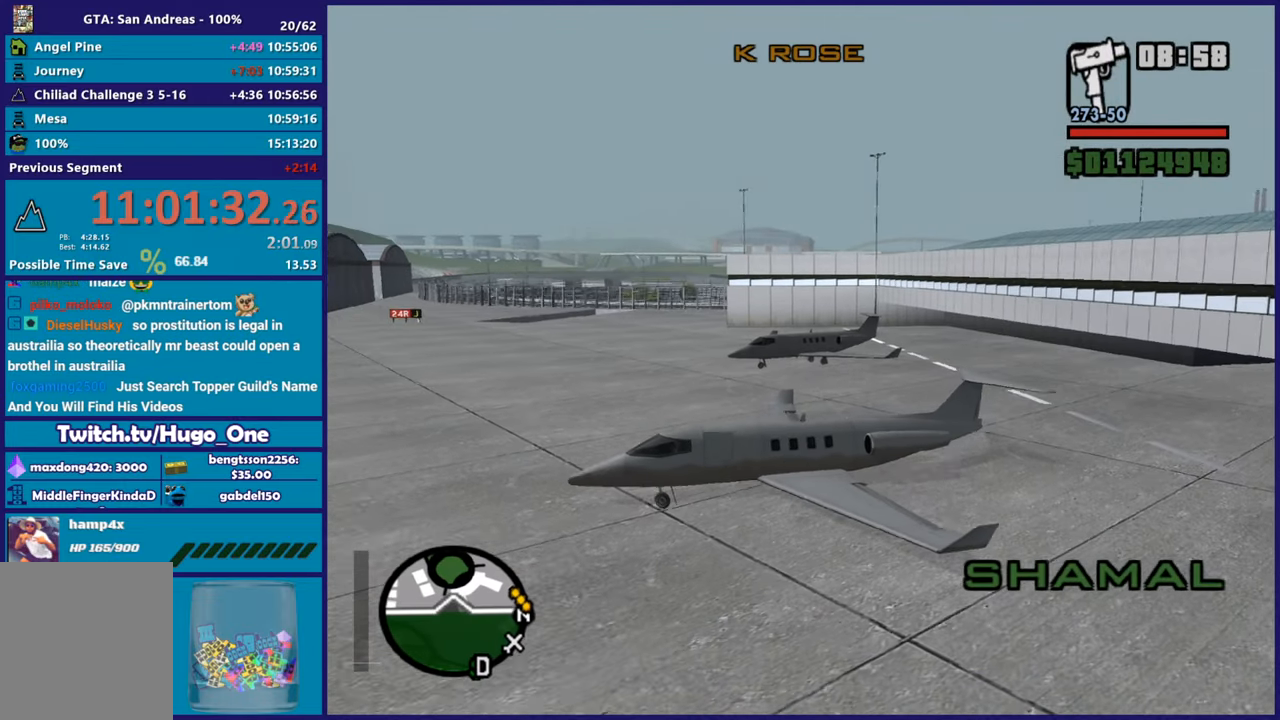
{"buttons": [], "left_stick": "center", "right_stick": "center"}
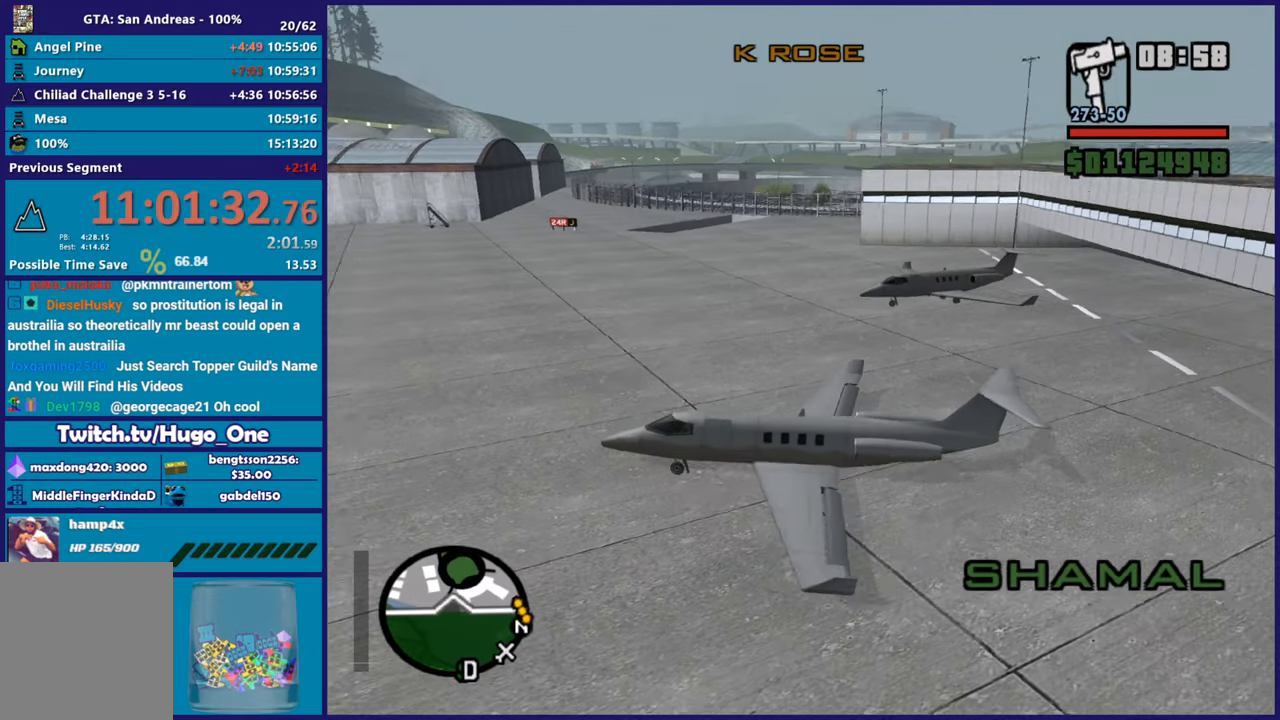
{"buttons": ["R2"], "left_stick": "center", "right_stick": "down-left"}
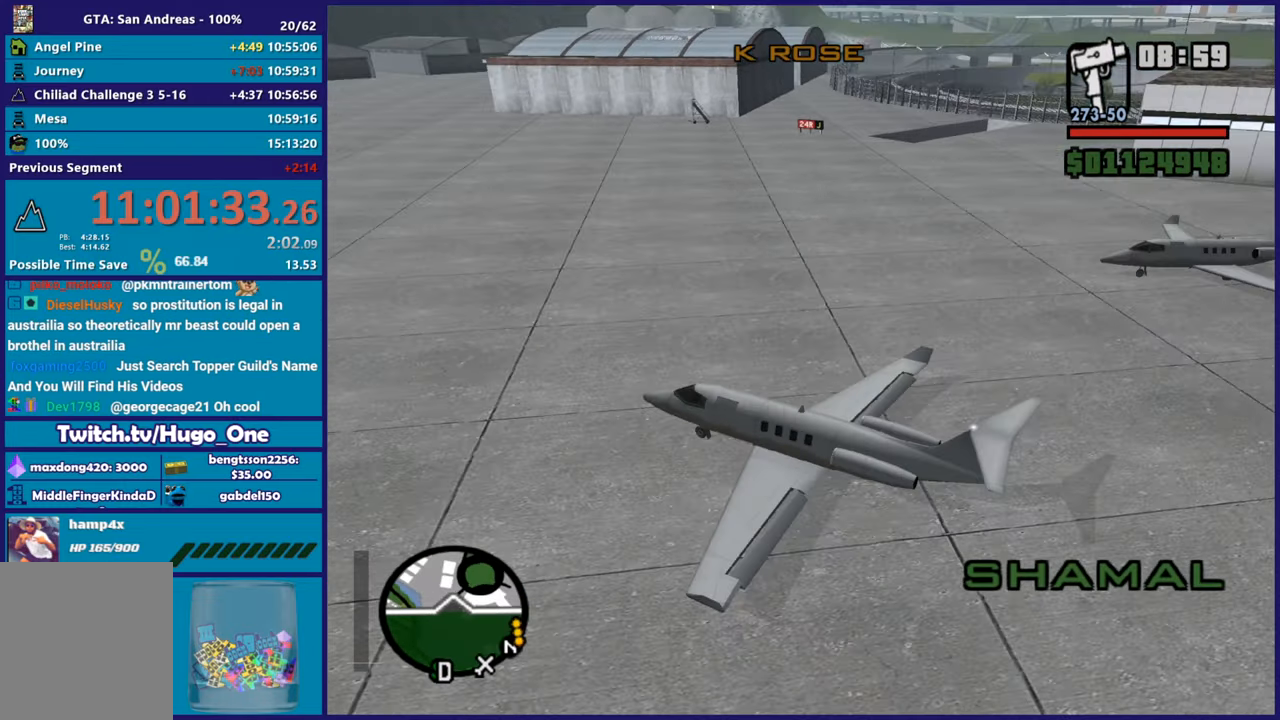
{"buttons": ["R2"], "left_stick": "center", "right_stick": "center", "button_events": []}
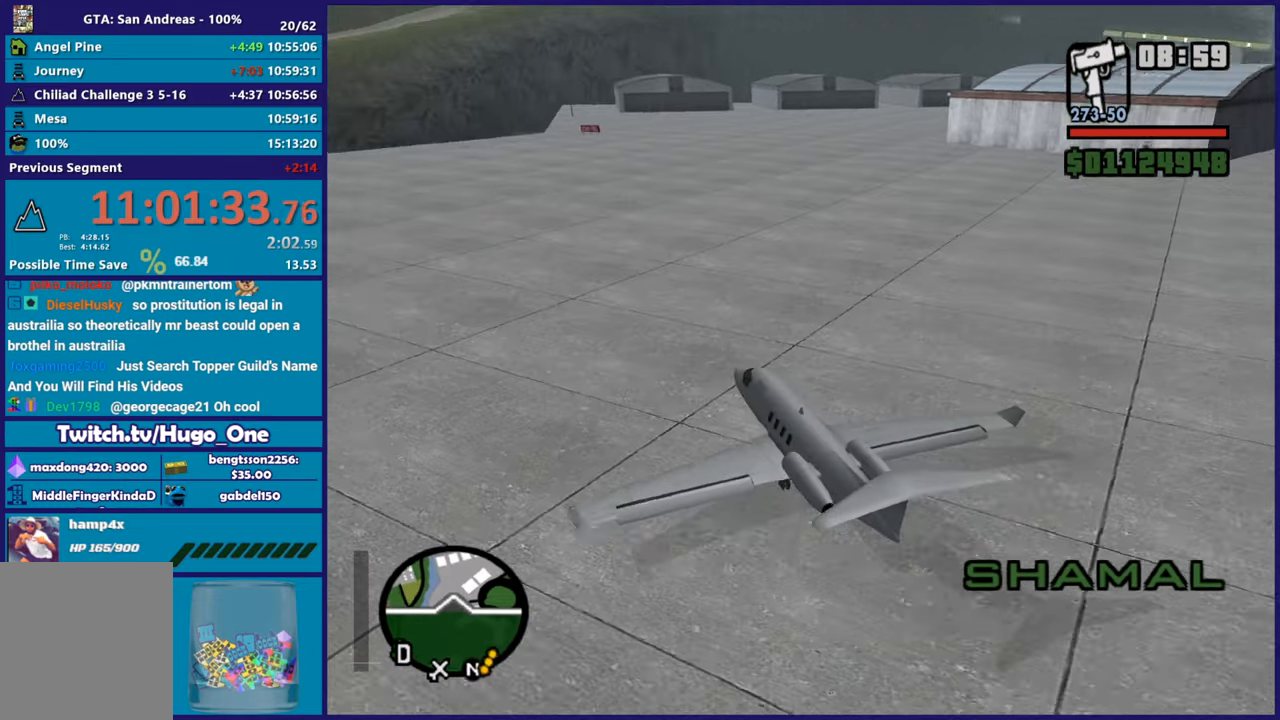
{"buttons": ["R1", "R2"], "left_stick": "center", "right_stick": "center", "button_events": [[216, "R1", "down"]]}
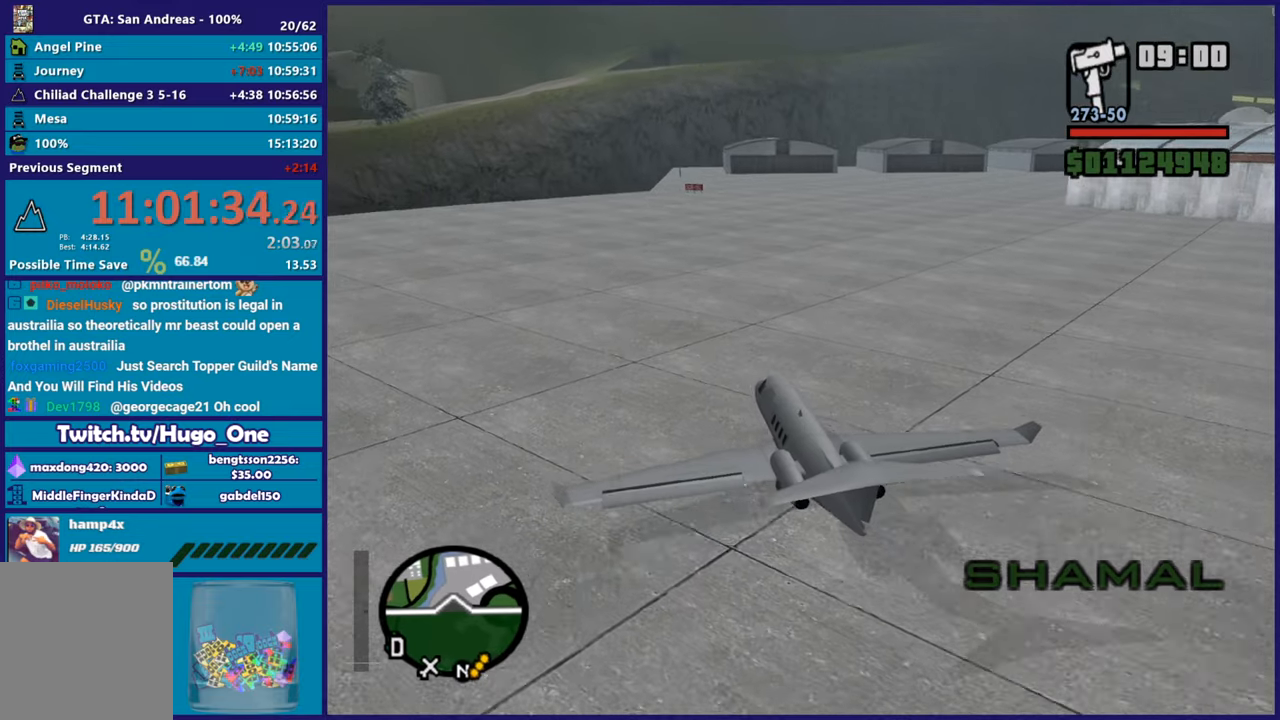
{"buttons": ["R1", "R2"], "left_stick": "center", "right_stick": "center", "button_events": [[217, "R1", "up"], [317, "R1", "down"]]}
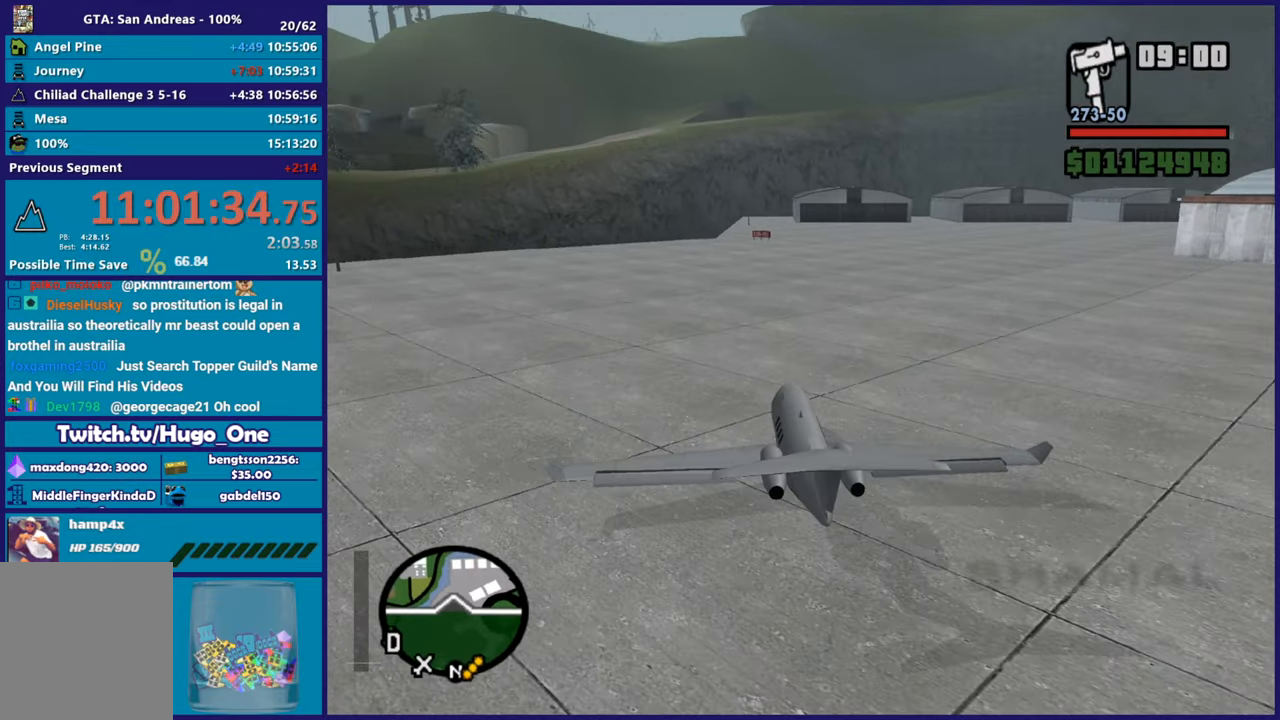
{"buttons": ["R1", "R2"], "left_stick": "down-right", "right_stick": "center", "button_events": [[183, "R1", "up"], [250, "R1", "down"]]}
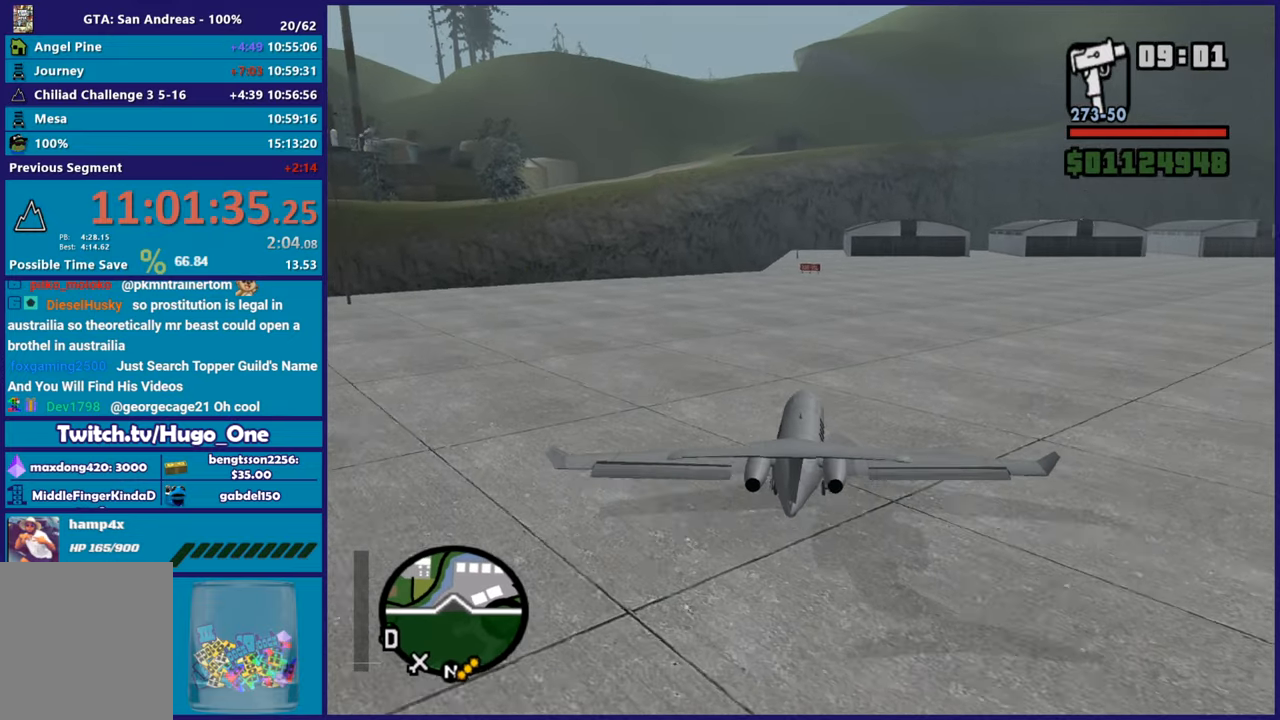
{"buttons": ["R2"], "left_stick": "down-right", "right_stick": "center", "button_events": [[134, "R1", "up"]]}
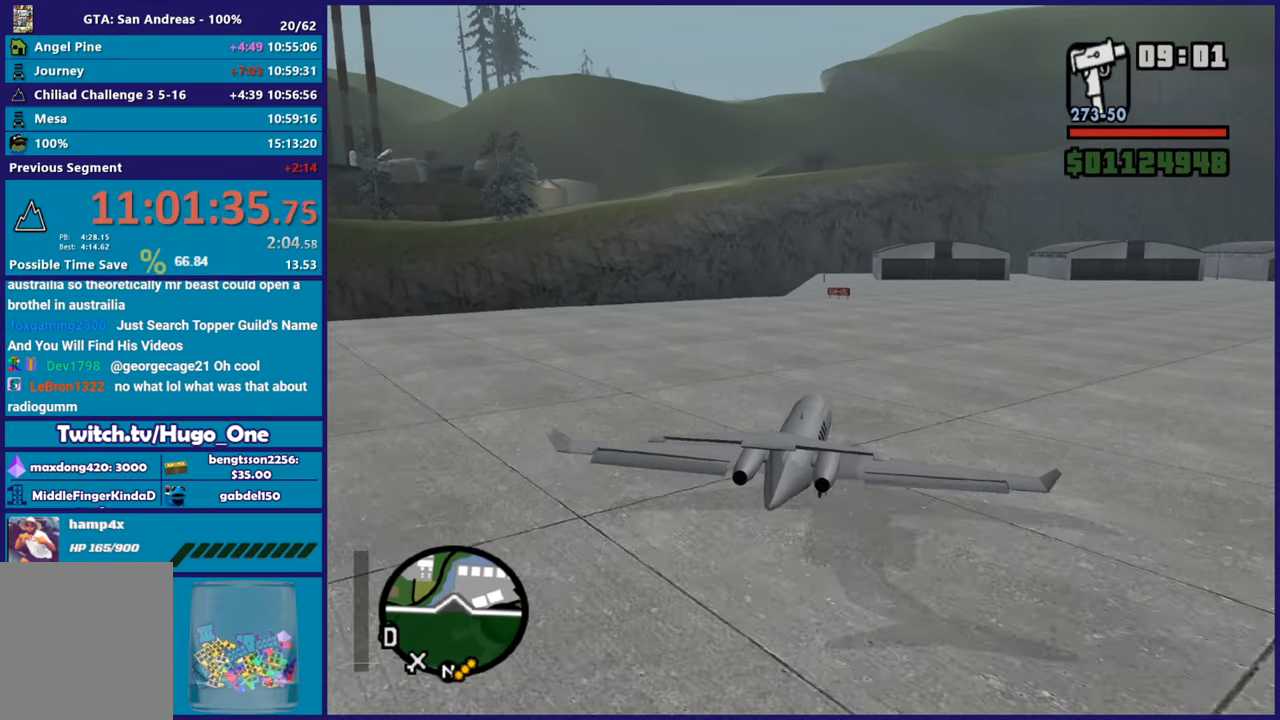
{"buttons": ["R2"], "left_stick": "down", "right_stick": "center", "button_events": []}
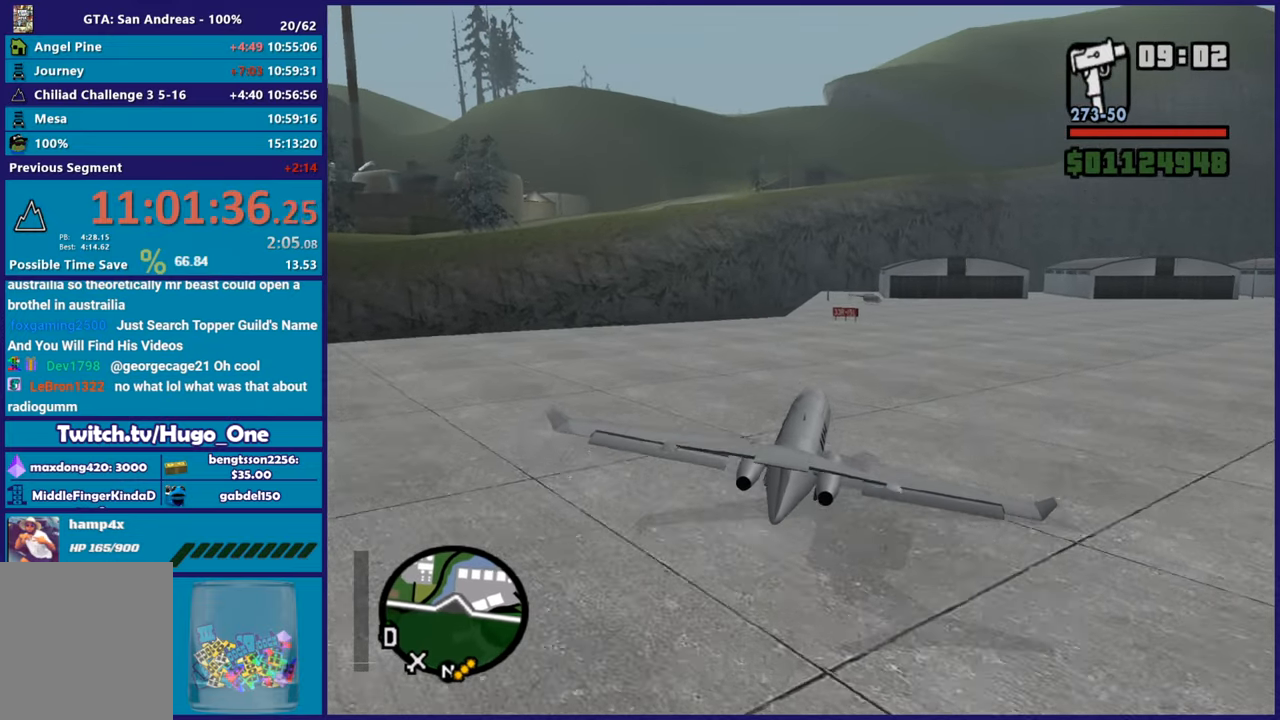
{"buttons": ["R2"], "left_stick": "down-right", "right_stick": "center", "button_events": []}
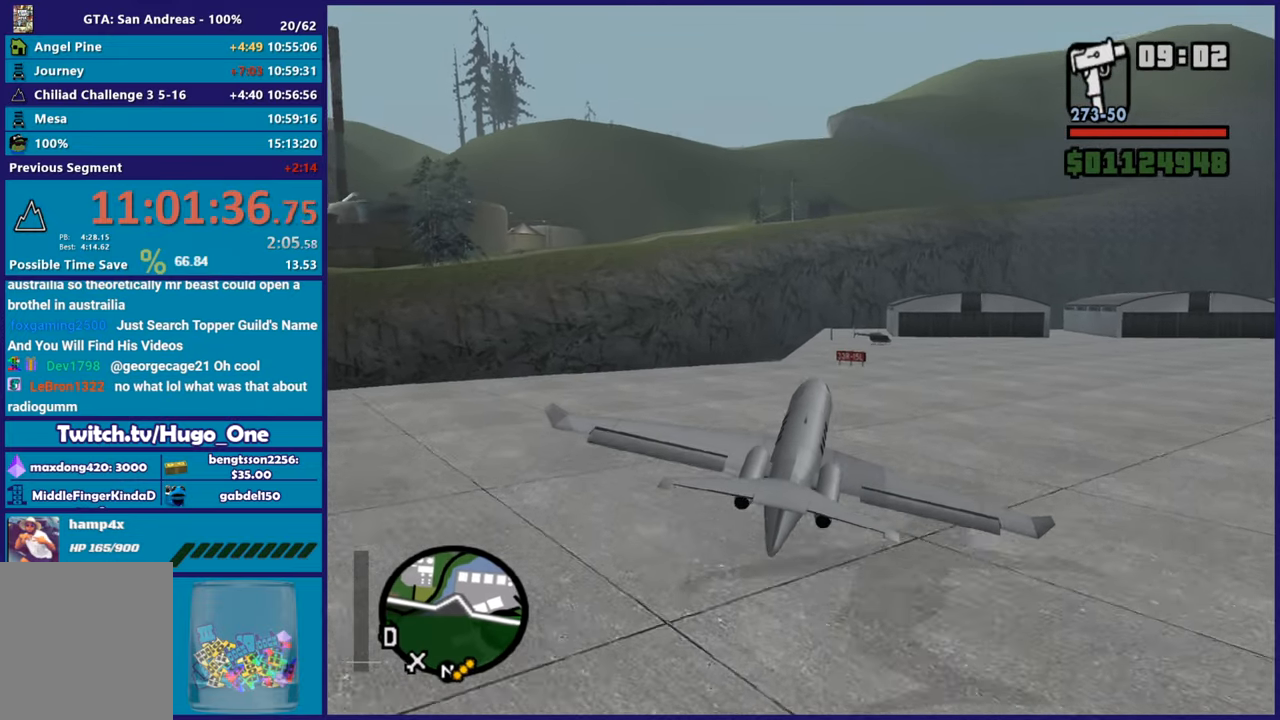
{"buttons": ["R2"], "left_stick": "down", "right_stick": "center", "button_events": [[83, "R3", "down"], [233, "R3", "up"]]}
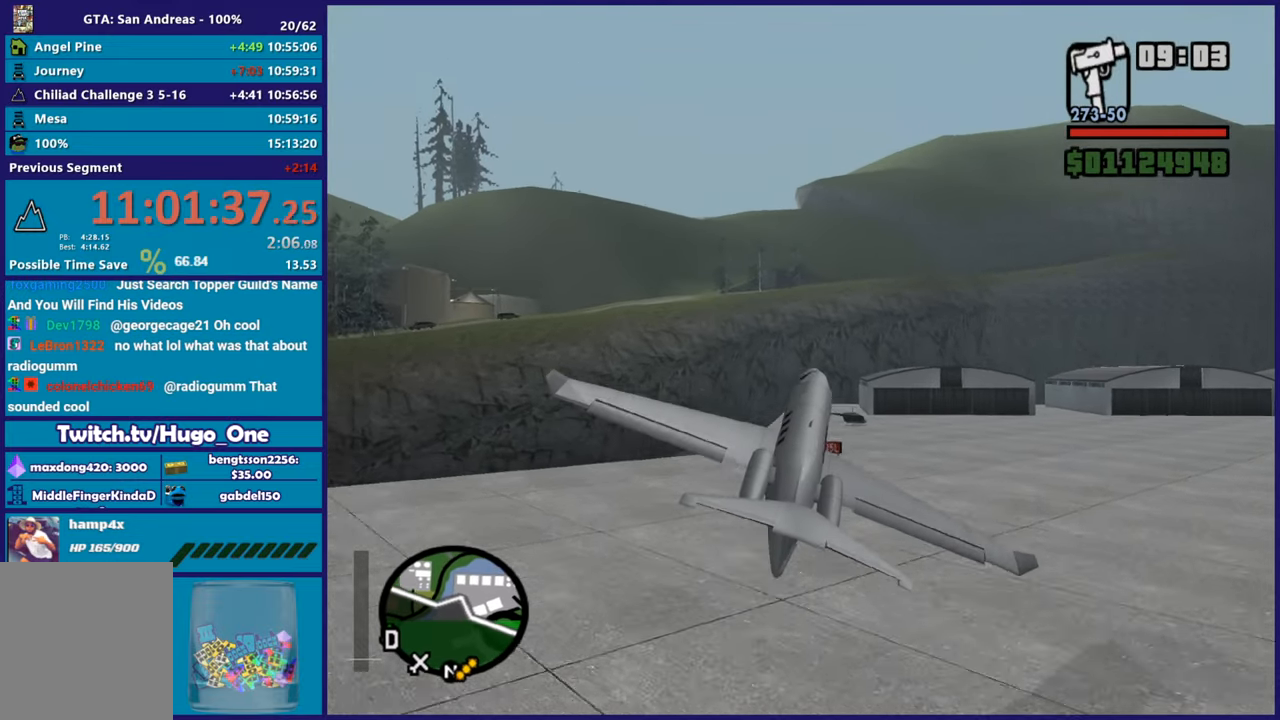
{"buttons": ["R1", "R2"], "left_stick": "left", "right_stick": "center", "button_events": [[267, "R1", "down"]]}
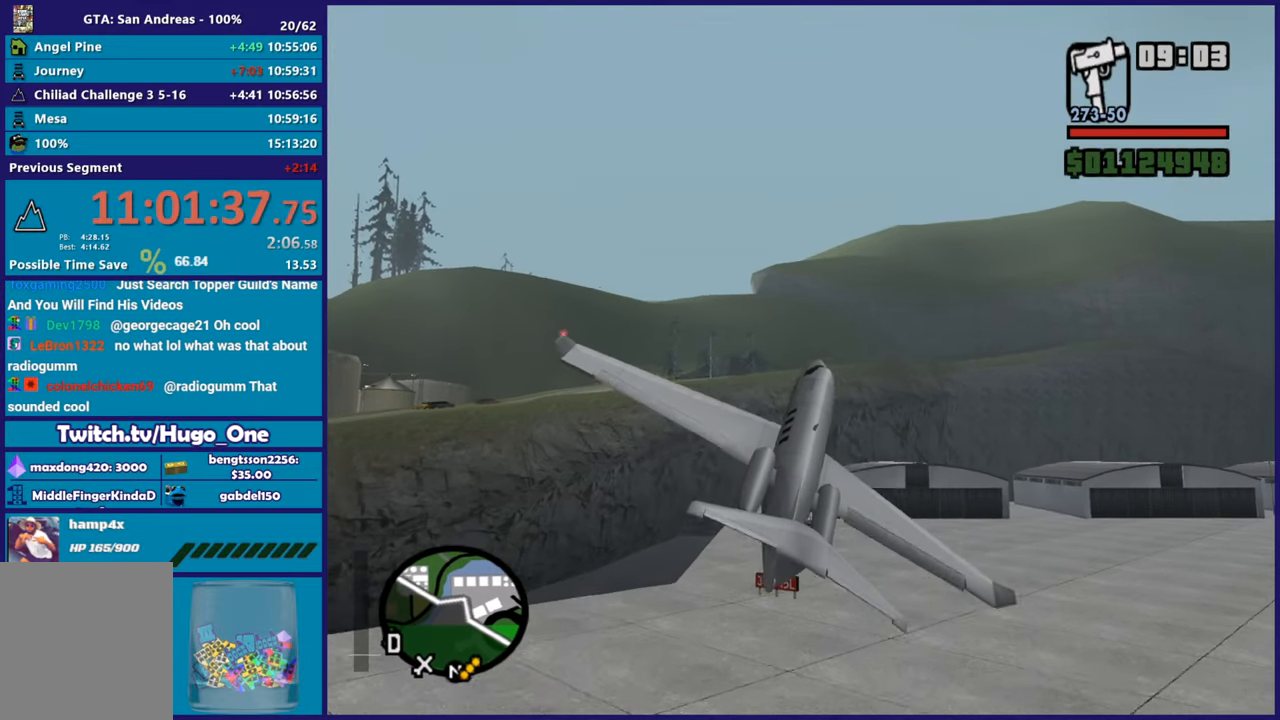
{"buttons": ["R1", "R2"], "left_stick": "center", "right_stick": "center", "button_events": []}
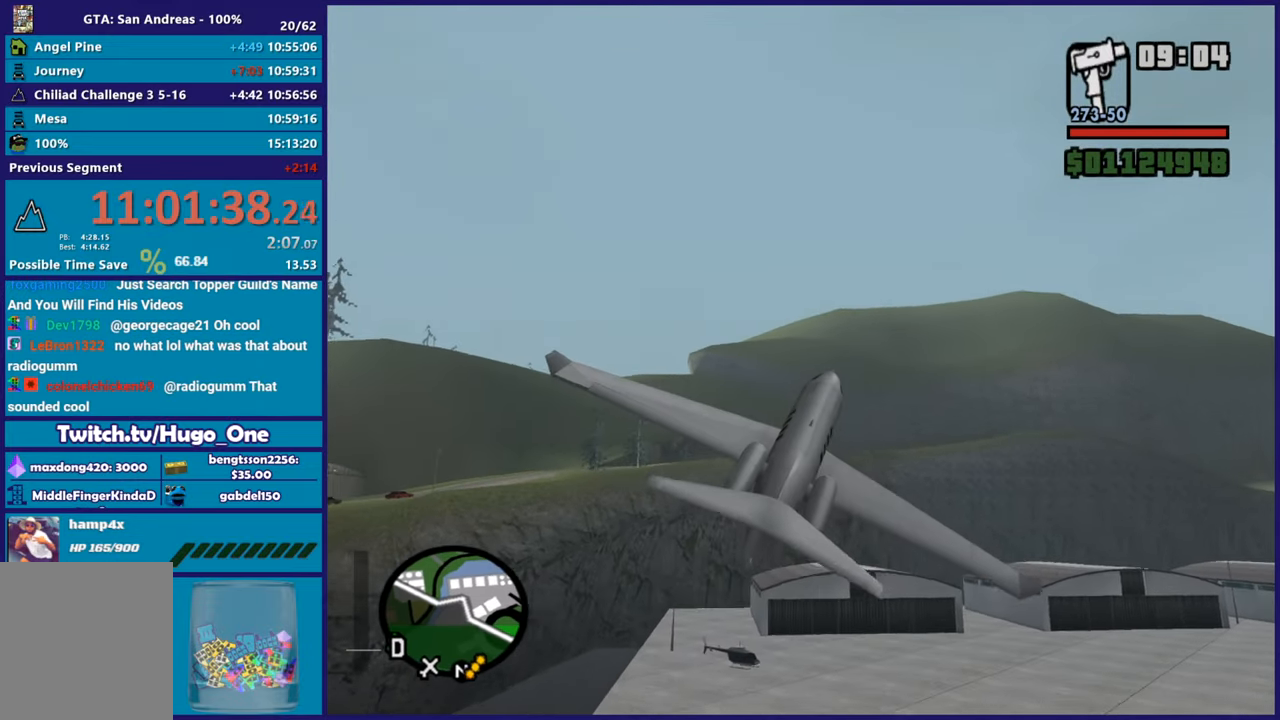
{"buttons": ["R2"], "left_stick": "center", "right_stick": "center", "button_events": [[17, "R1", "up"]]}
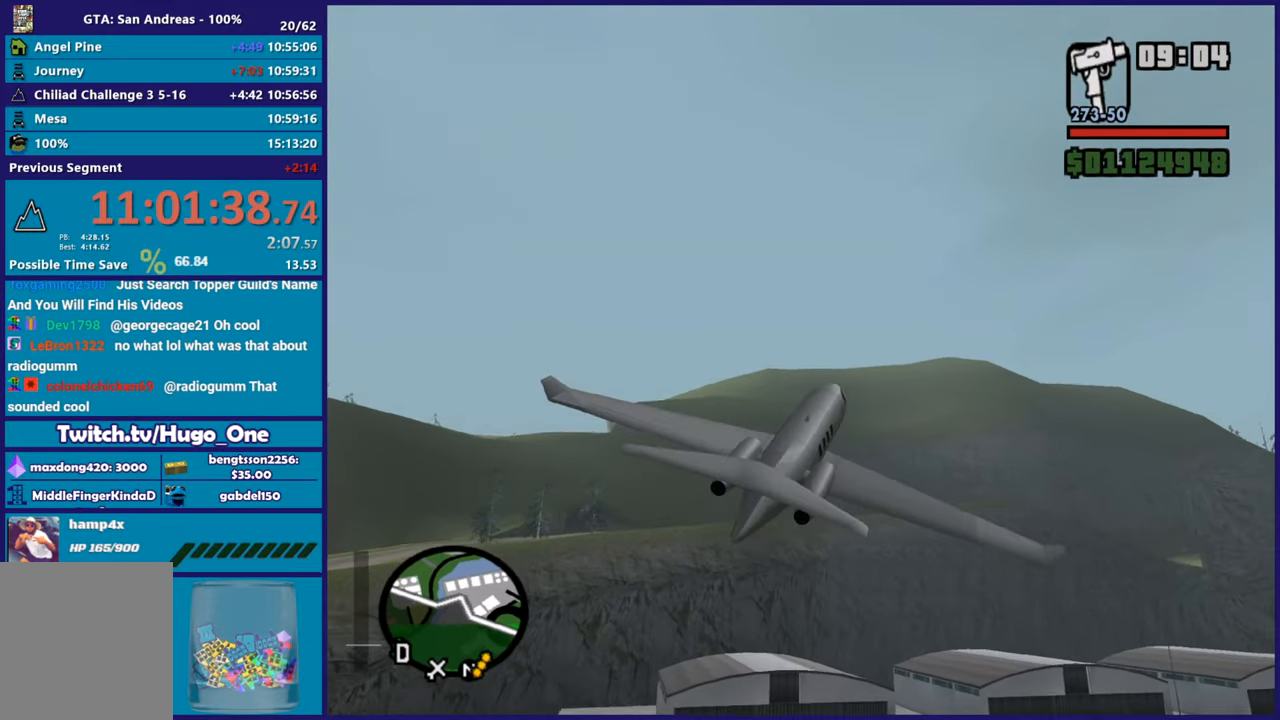
{"buttons": ["R2"], "left_stick": "center", "right_stick": "center", "button_events": []}
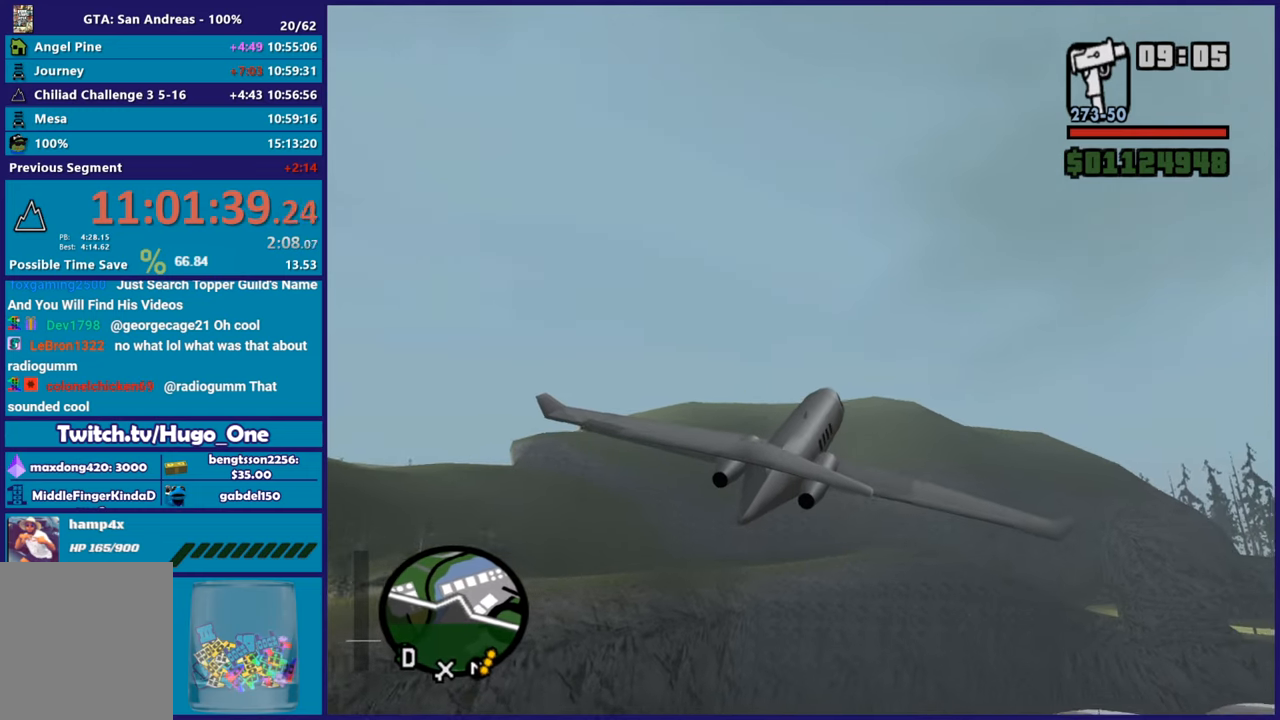
{"buttons": ["R2"], "left_stick": "center", "right_stick": "center", "button_events": []}
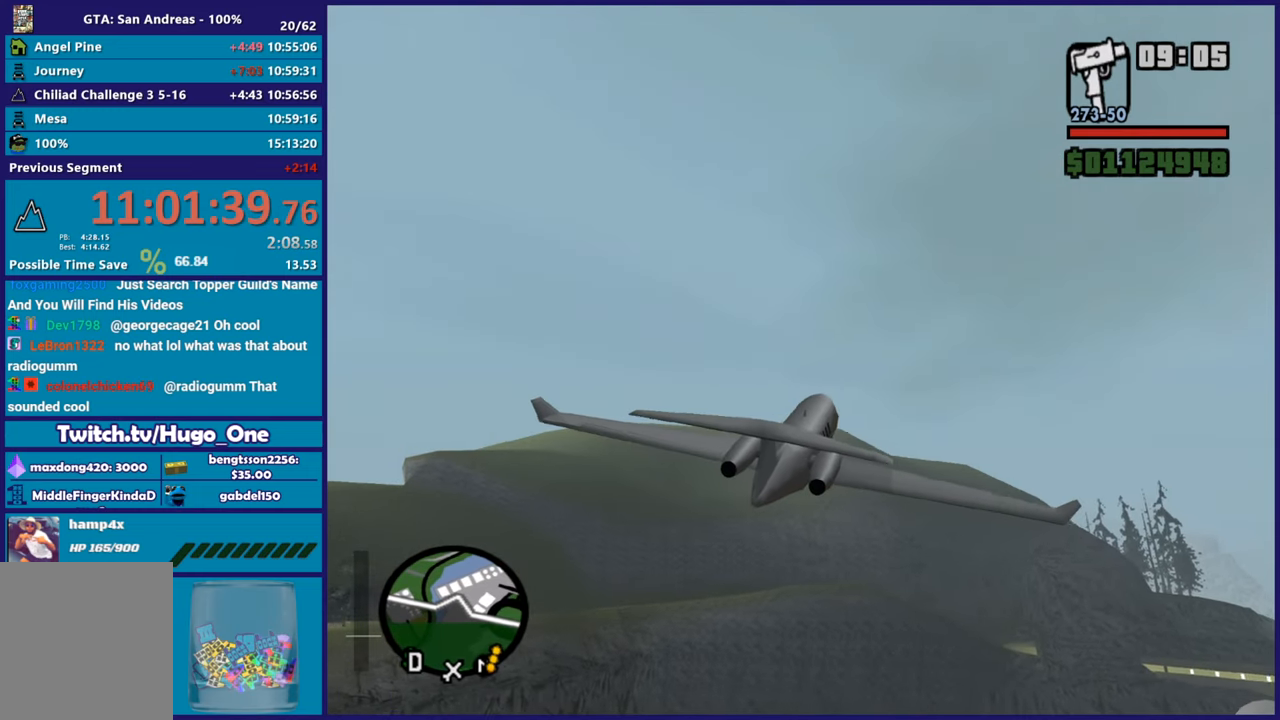
{"buttons": ["R2"], "left_stick": "center", "right_stick": "center", "button_events": []}
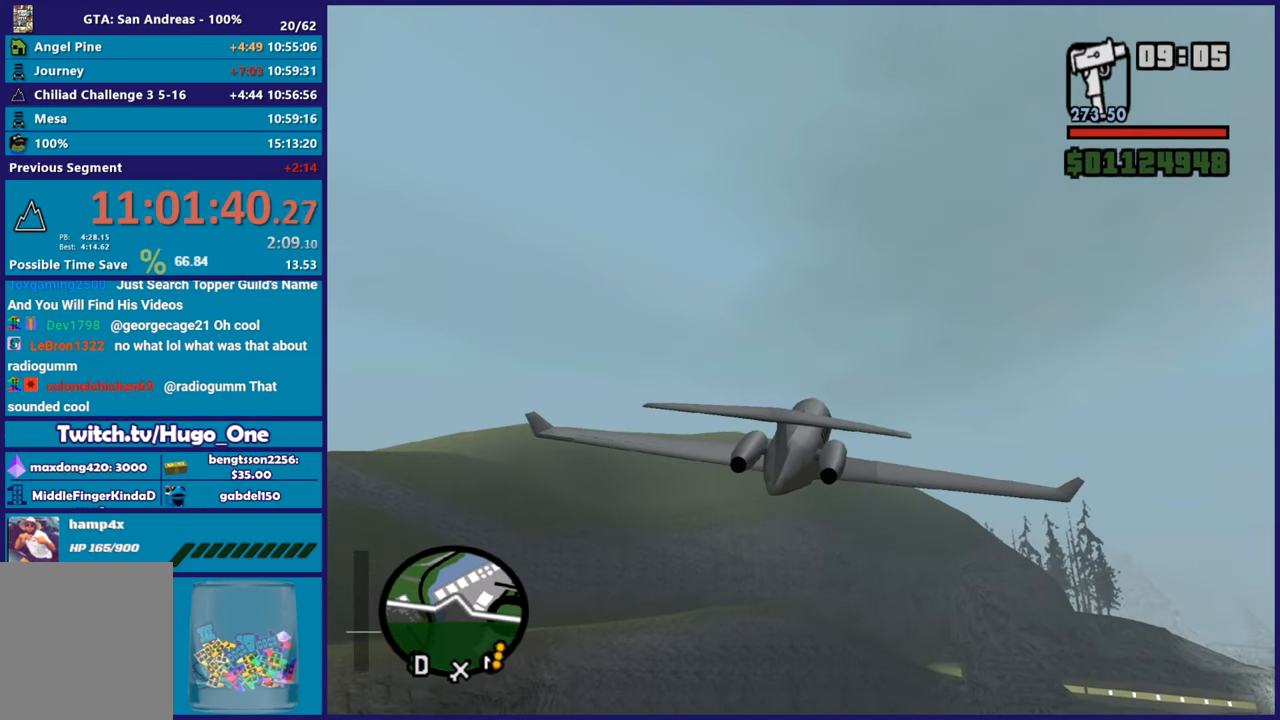
{"buttons": ["R2"], "left_stick": "center", "right_stick": "center", "button_events": []}
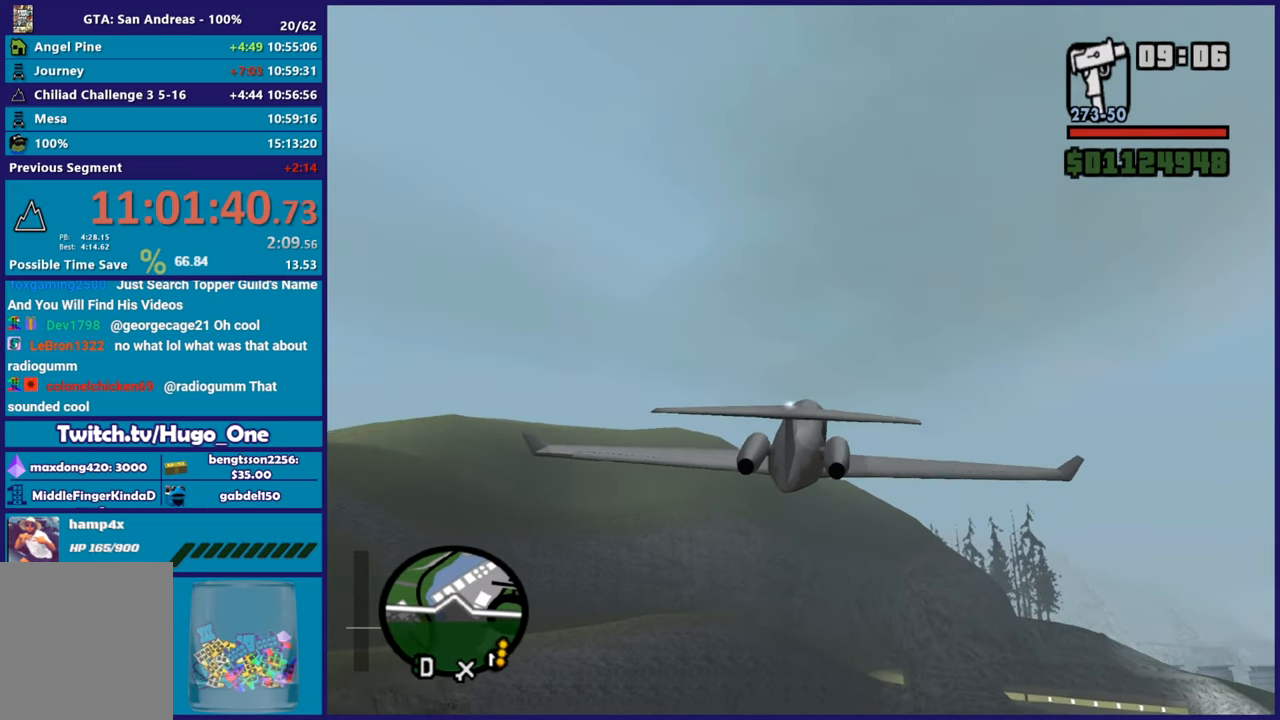
{"buttons": ["R1", "R2"], "left_stick": "up-left", "right_stick": "center", "button_events": [[367, "R1", "down"]]}
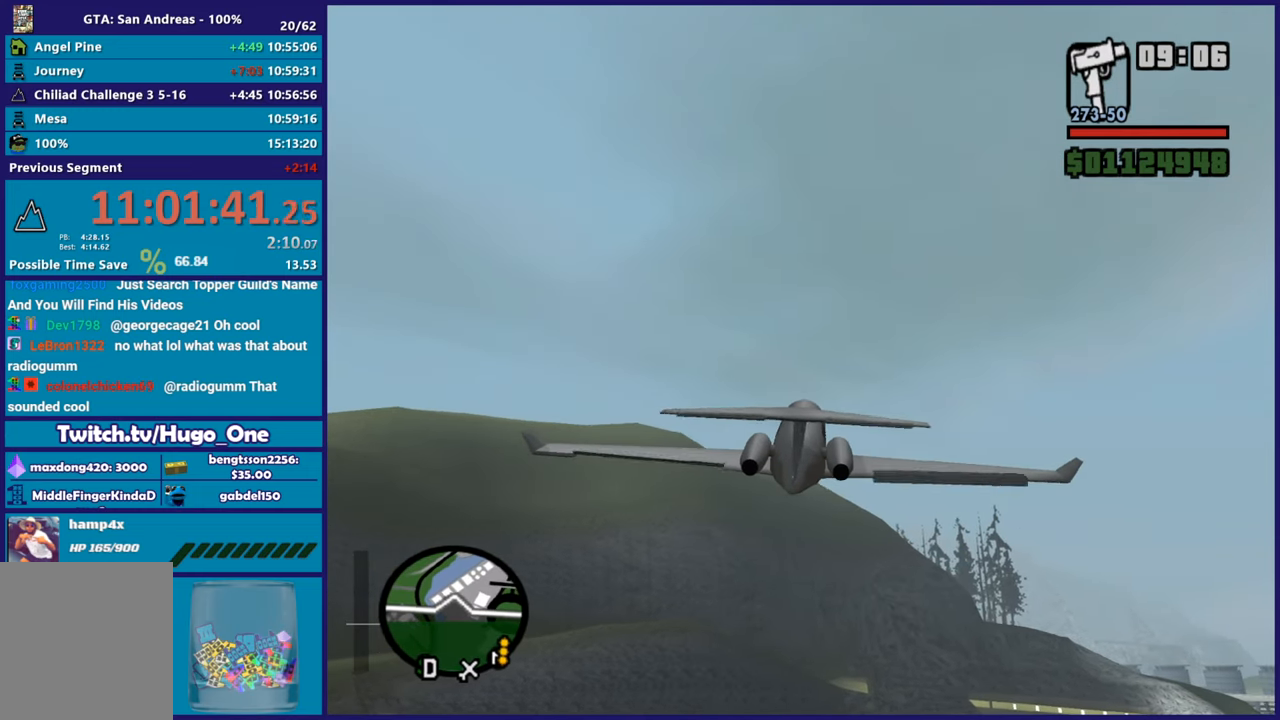
{"buttons": ["R2"], "left_stick": "center", "right_stick": "center", "button_events": [[67, "R1", "up"]]}
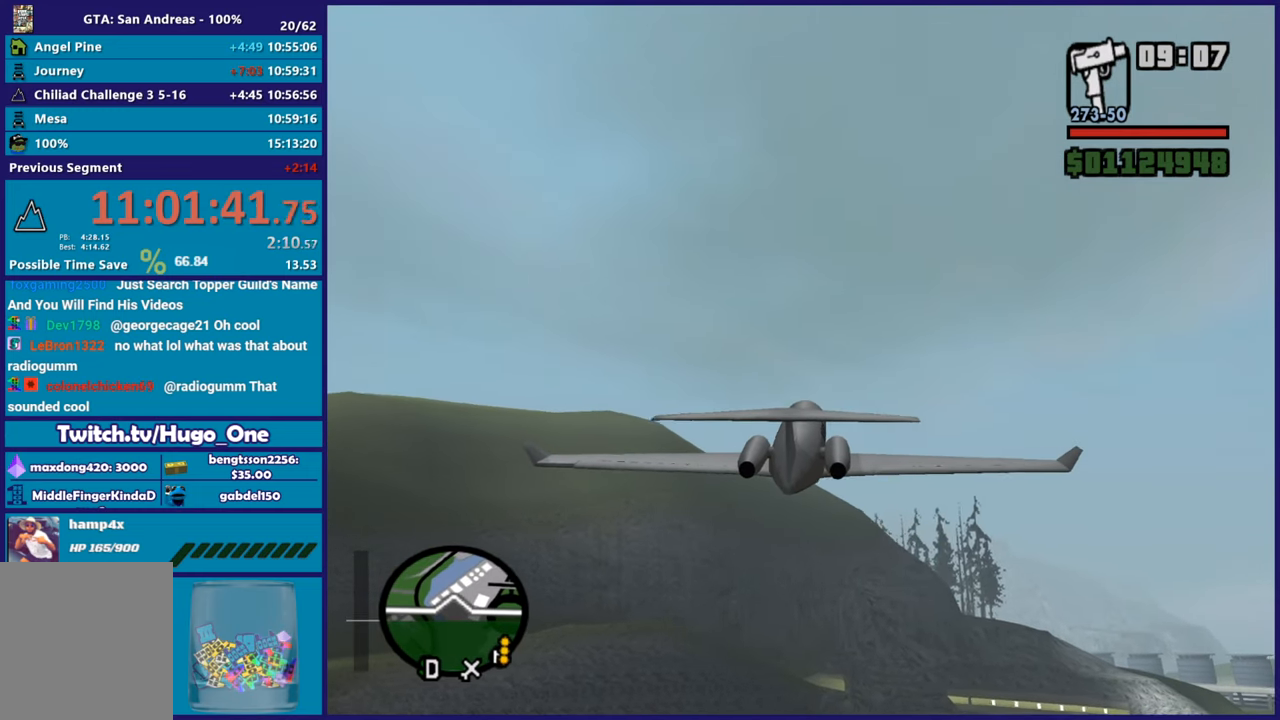
{"buttons": ["R2"], "left_stick": "down-right", "right_stick": "center", "button_events": []}
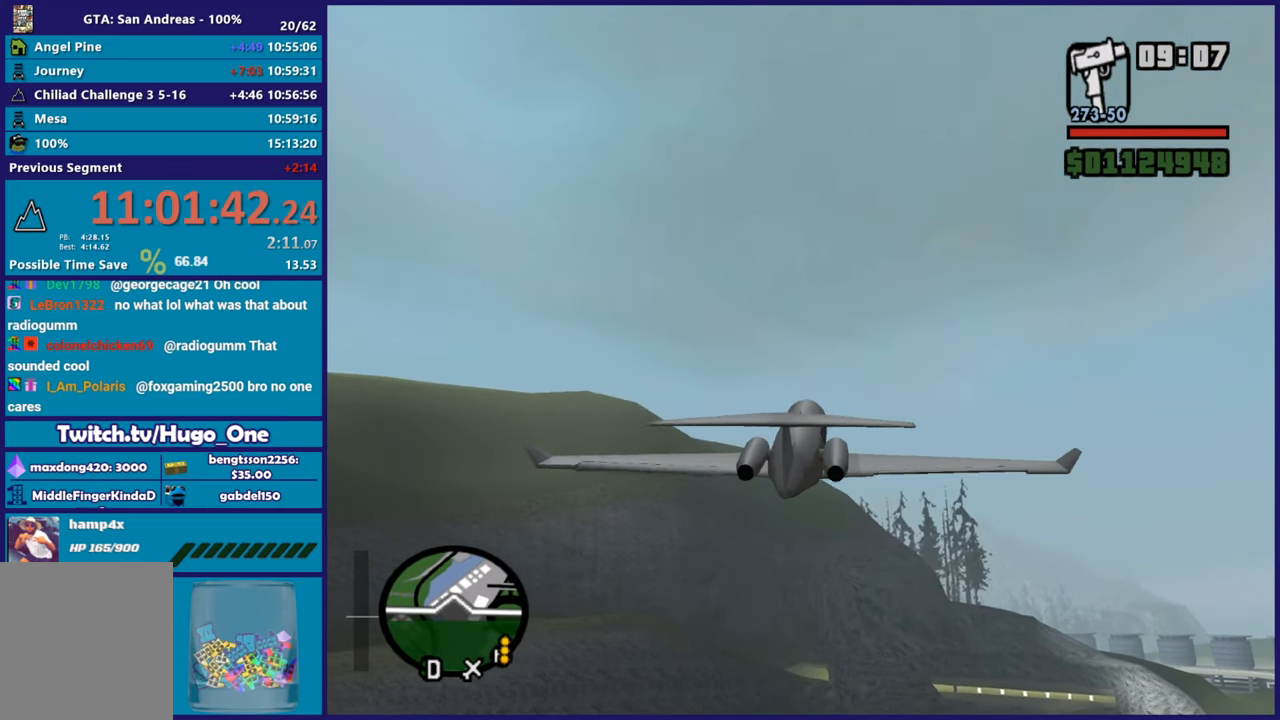
{"buttons": ["R2"], "left_stick": "up-left", "right_stick": "center", "button_events": [[117, "R1", "down"], [250, "R1", "up"]]}
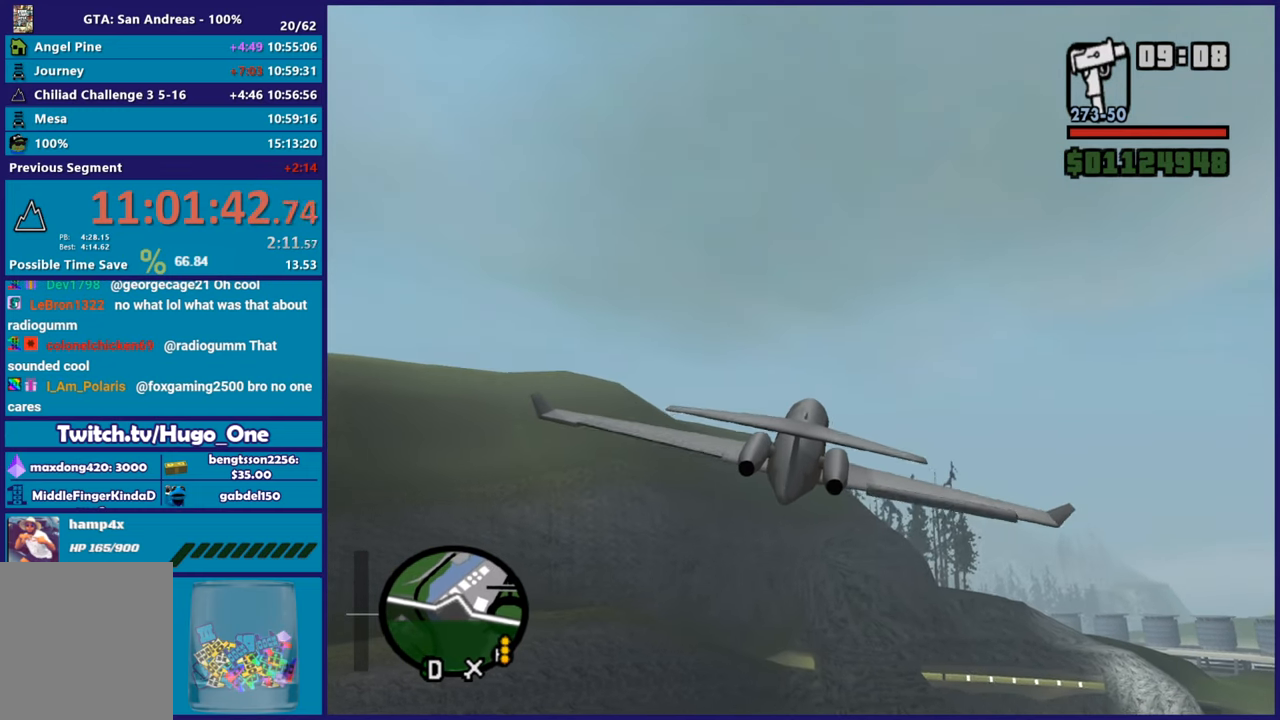
{"buttons": ["R2"], "left_stick": "center", "right_stick": "center", "button_events": []}
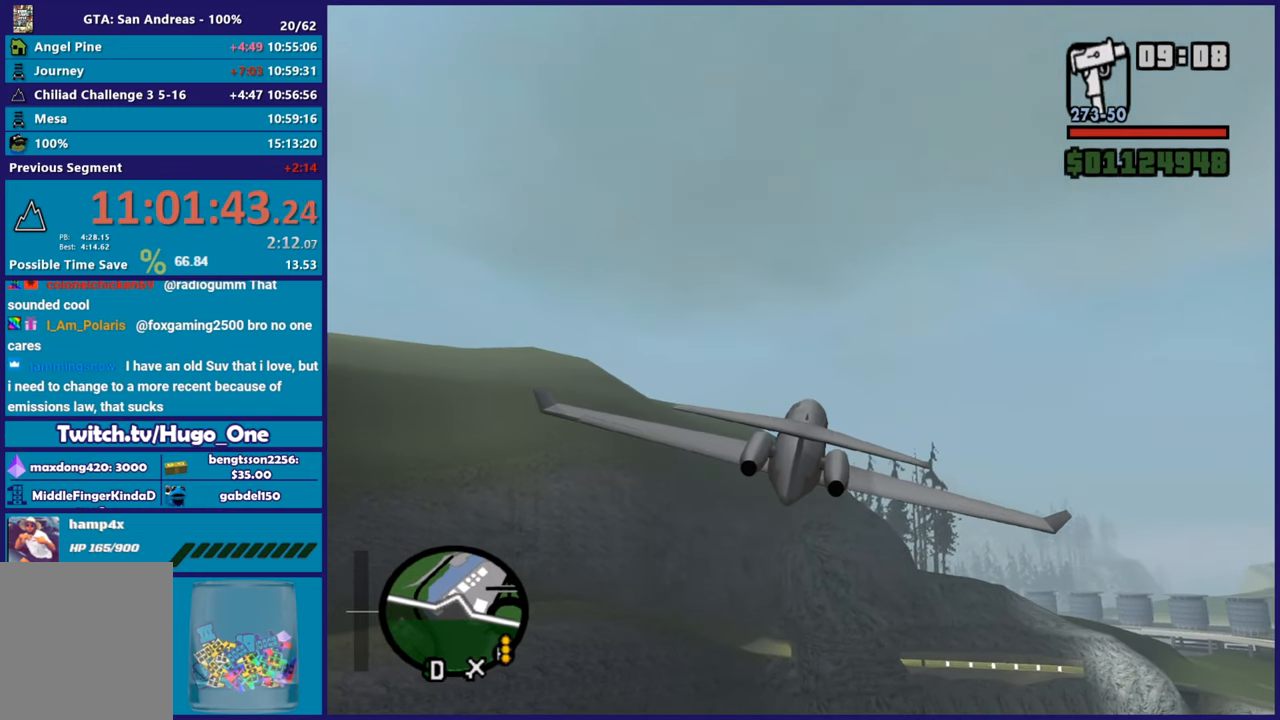
{"buttons": ["R2"], "left_stick": "center", "right_stick": "center", "button_events": []}
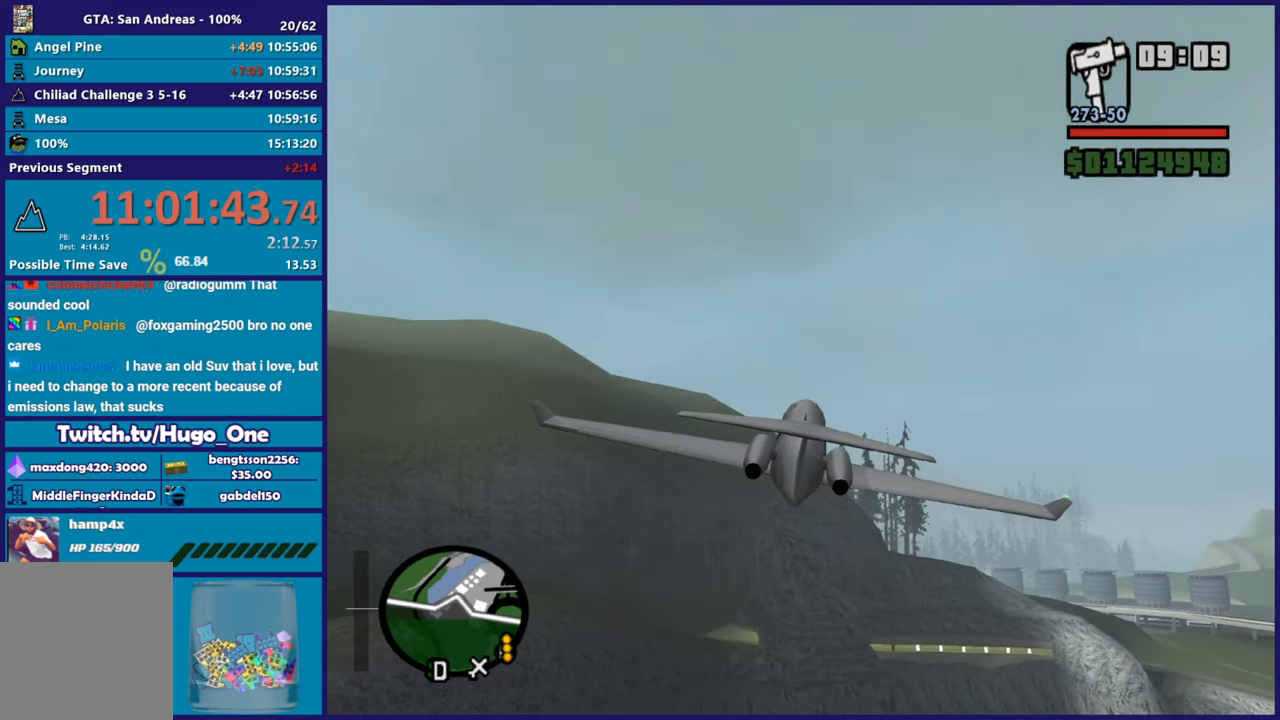
{"buttons": ["R2"], "left_stick": "center", "right_stick": "center", "button_events": []}
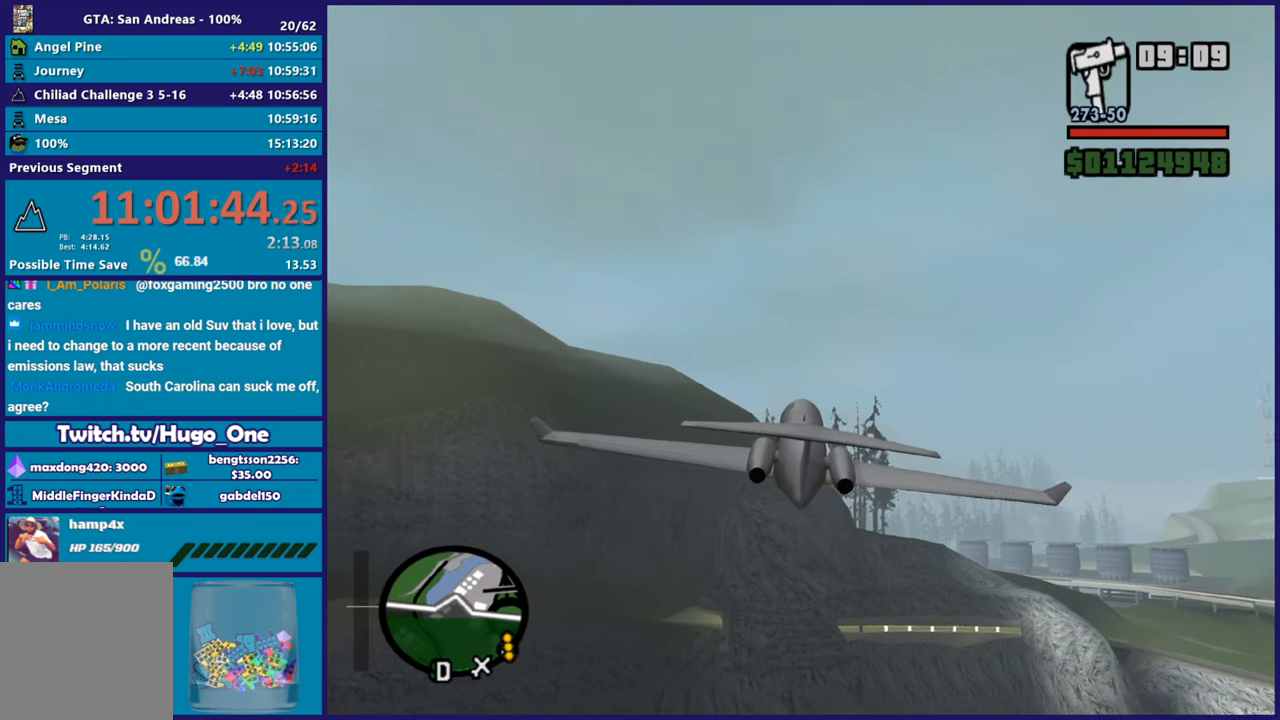
{"buttons": ["R2"], "left_stick": "center", "right_stick": "center", "button_events": []}